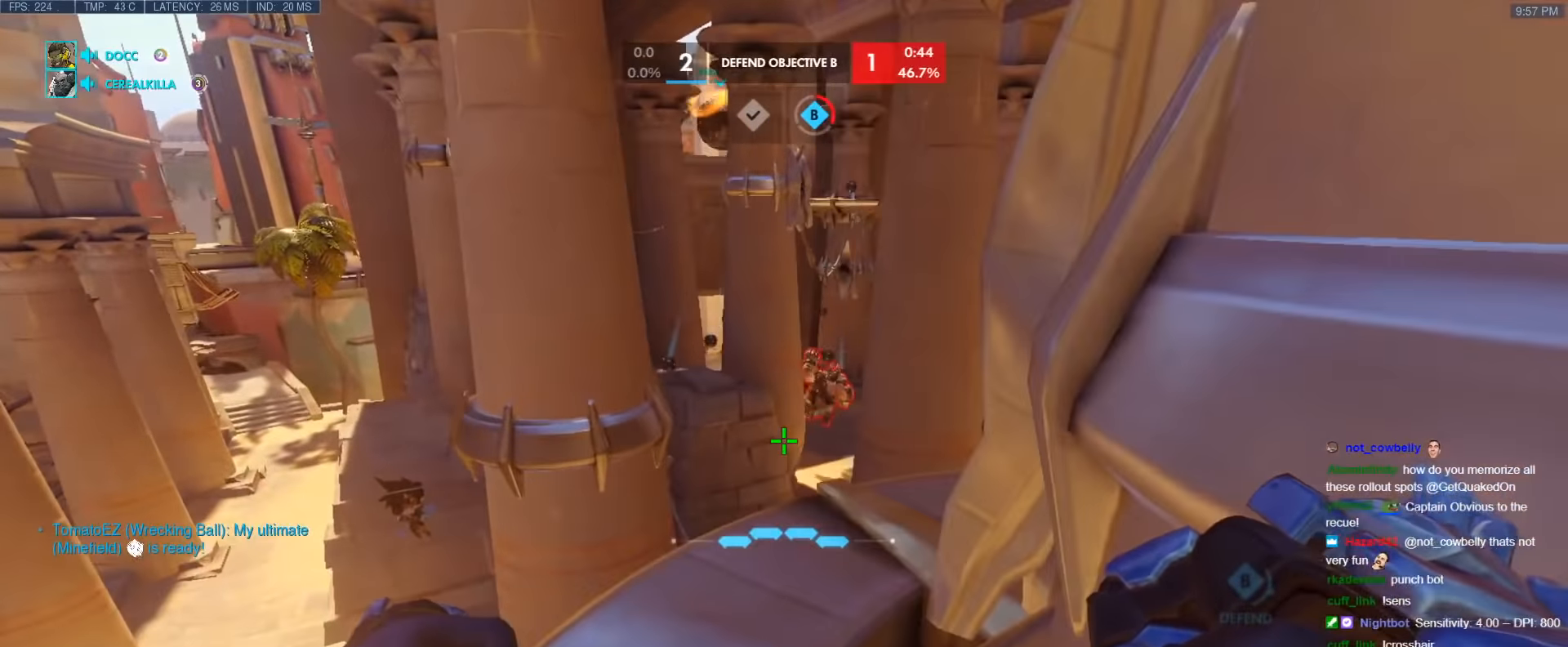
Gameplay with keyboard; each line is a JSON object with the keys held at the frame after it. "events" lists presses ("down") and releases ("up") of "1", "2", "3", "4", "5", "a", "alt", "b", "c", "caps_lock", "ctrl", "d", "e", "f", "g", "n", "q", "r", "s", "shift", "space", "t", "tab", "v", "w", "x" and "z" between this image and that frame as [ms after this image, input, new state], when the widget could be followed in between. No other keys are recorded. Mouse input is not recorded.
{"keys": [], "events": [[17, "s", "down"], [167, "s", "up"], [200, "a", "down"], [300, "a", "up"]]}
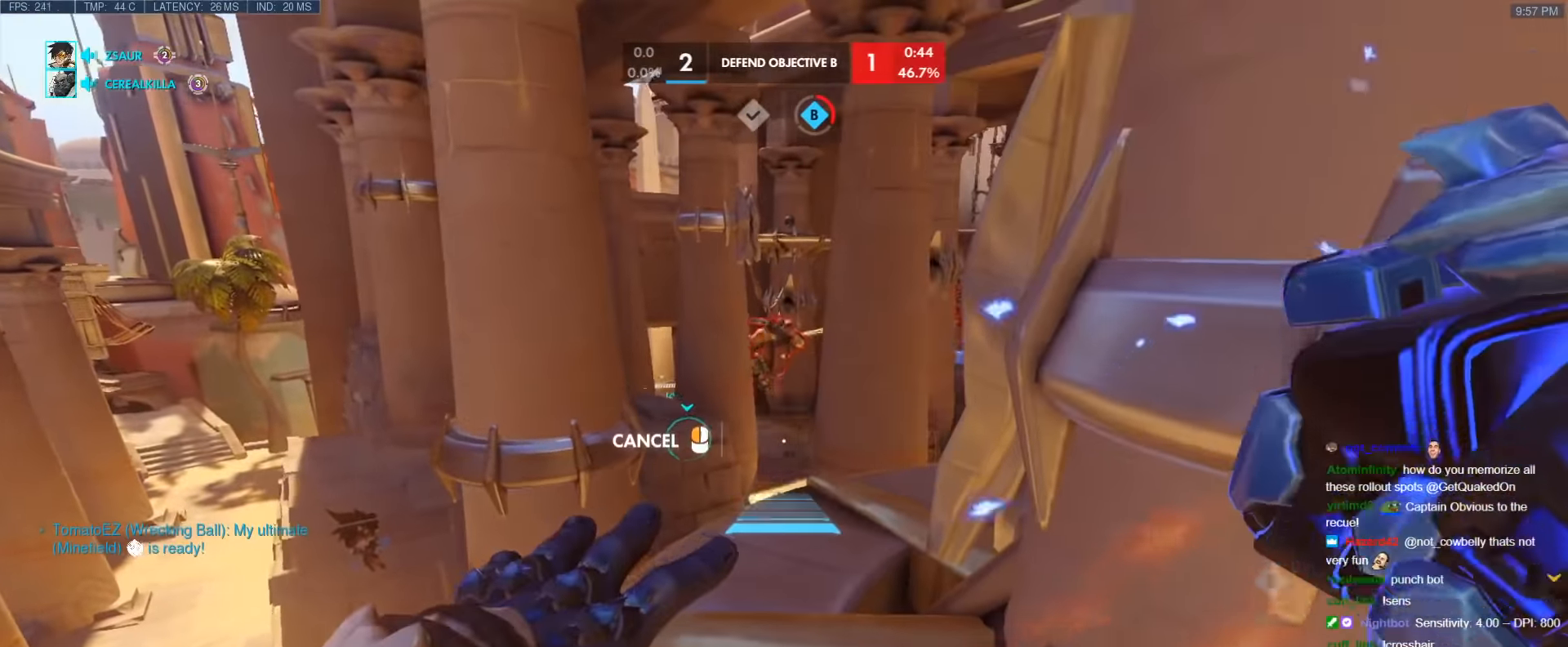
{"keys": ["d"], "events": [[134, "s", "down"], [317, "s", "up"], [500, "d", "down"]]}
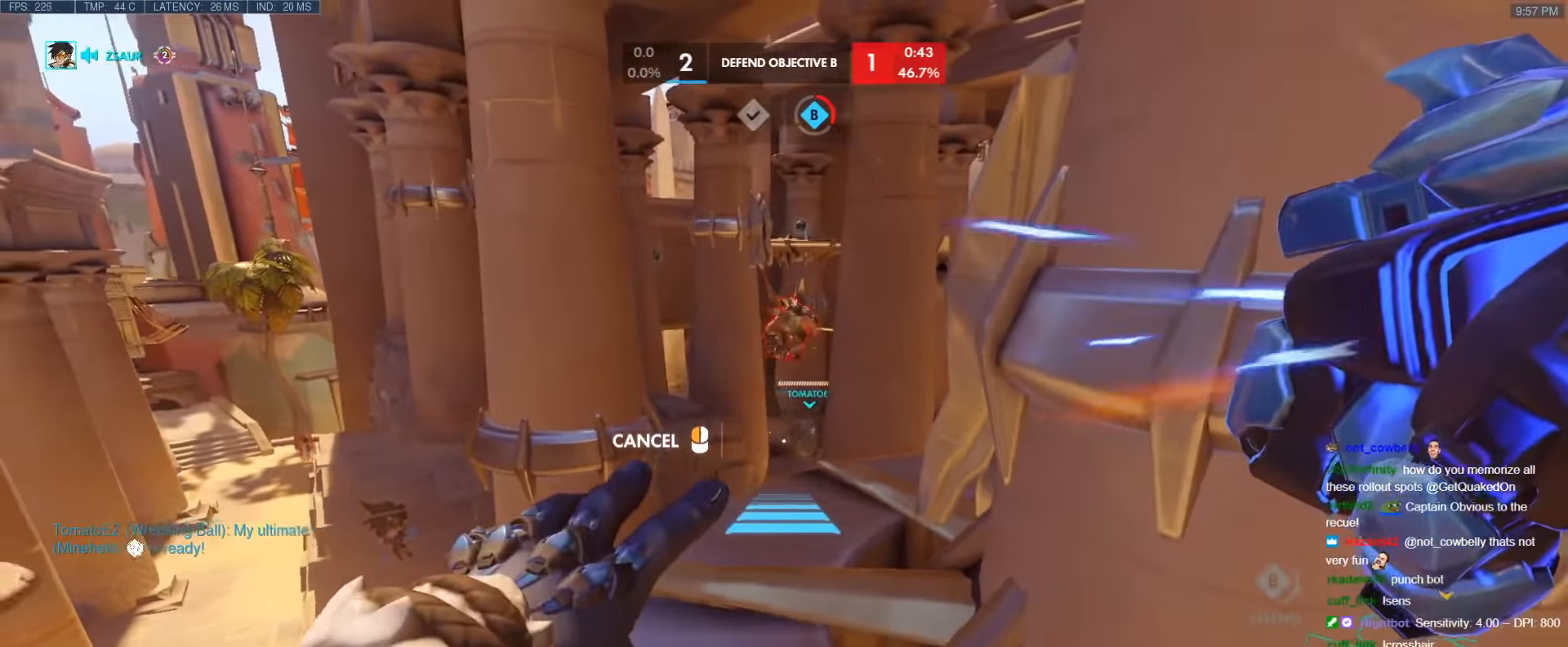
{"keys": ["d", "s"], "events": [[200, "s", "down"]]}
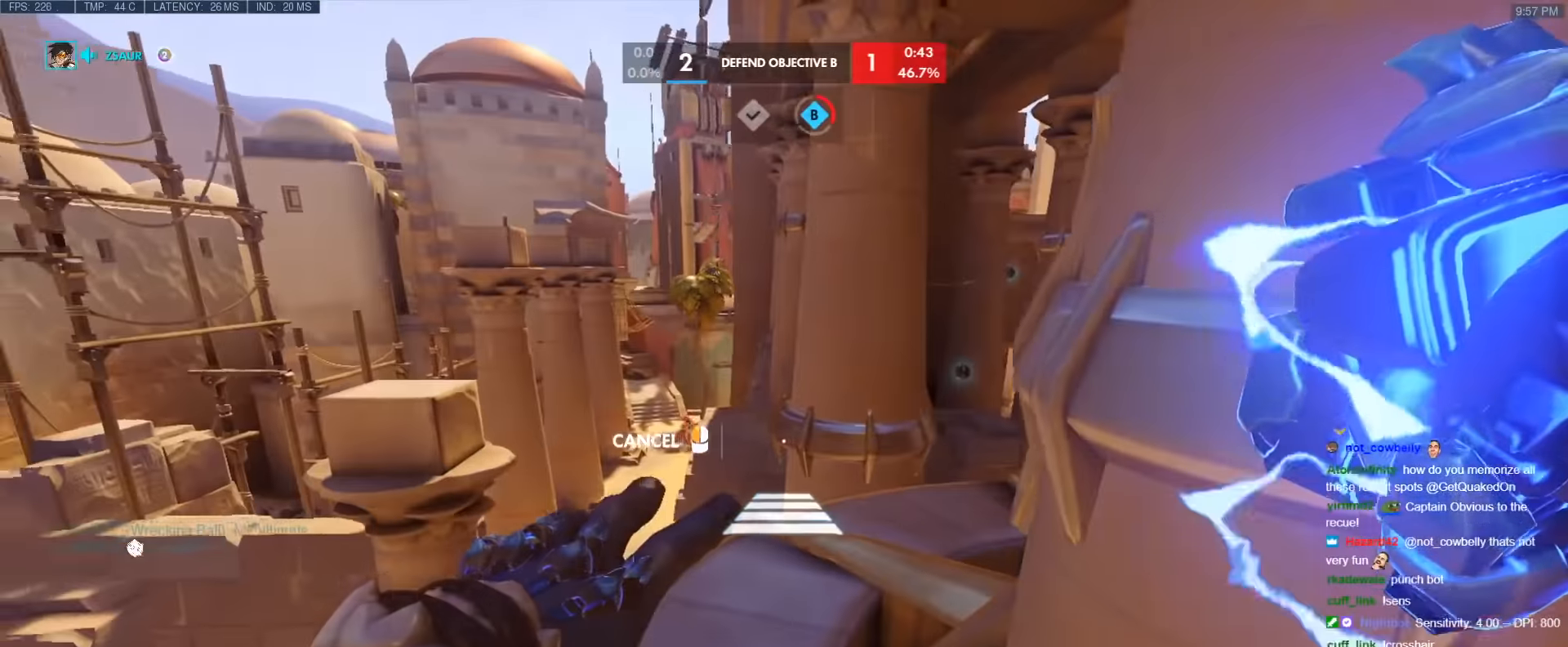
{"keys": ["s"], "events": [[17, "d", "up"], [67, "d", "down"], [167, "d", "up"]]}
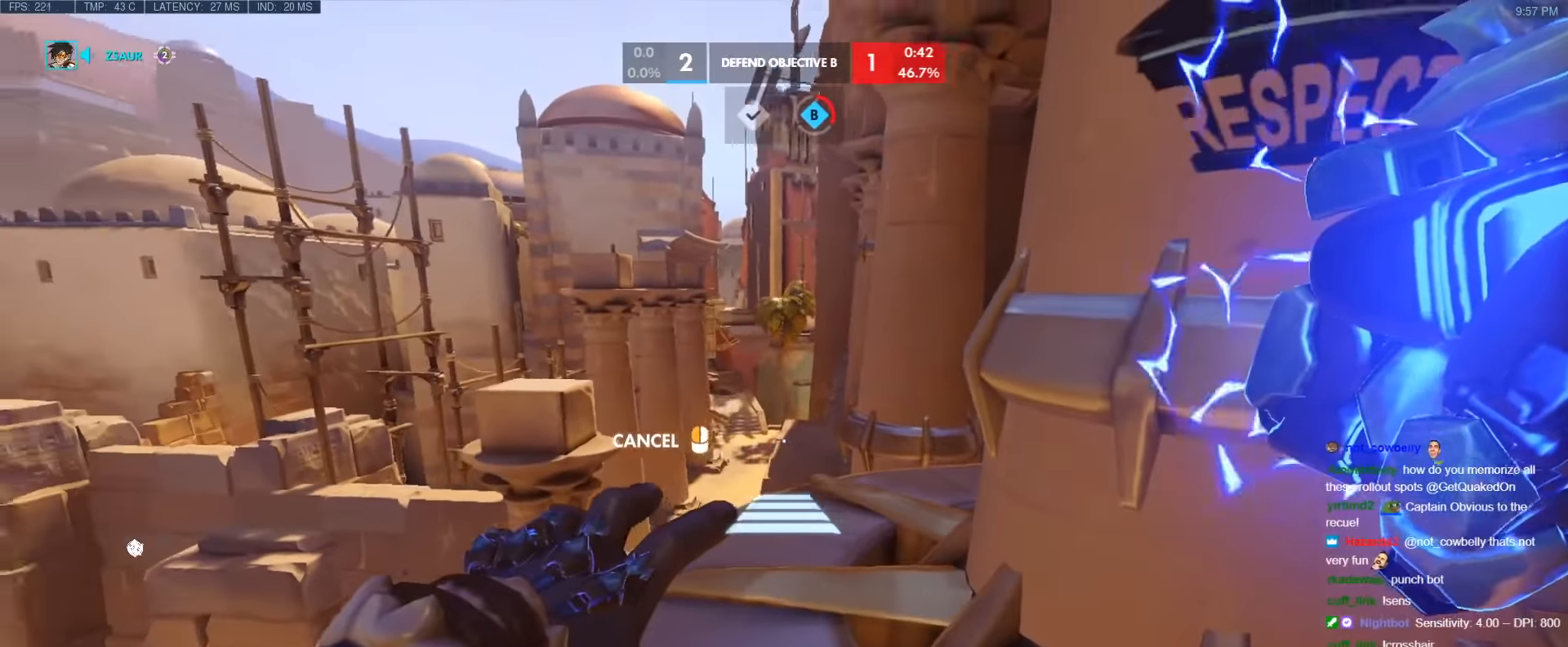
{"keys": ["space", "w"], "events": [[184, "s", "up"], [450, "w", "down"], [500, "space", "down"]]}
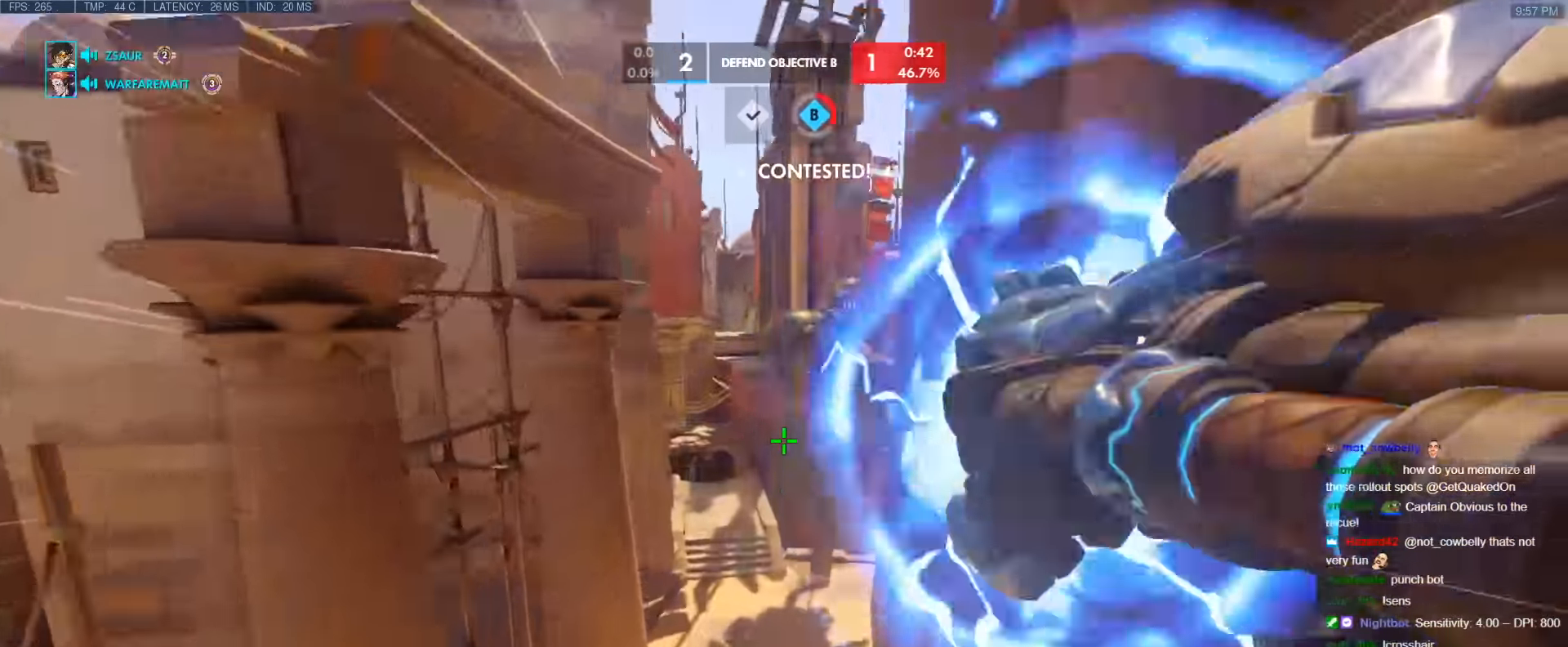
{"keys": ["w"], "events": [[100, "space", "up"], [234, "a", "down"], [467, "a", "up"]]}
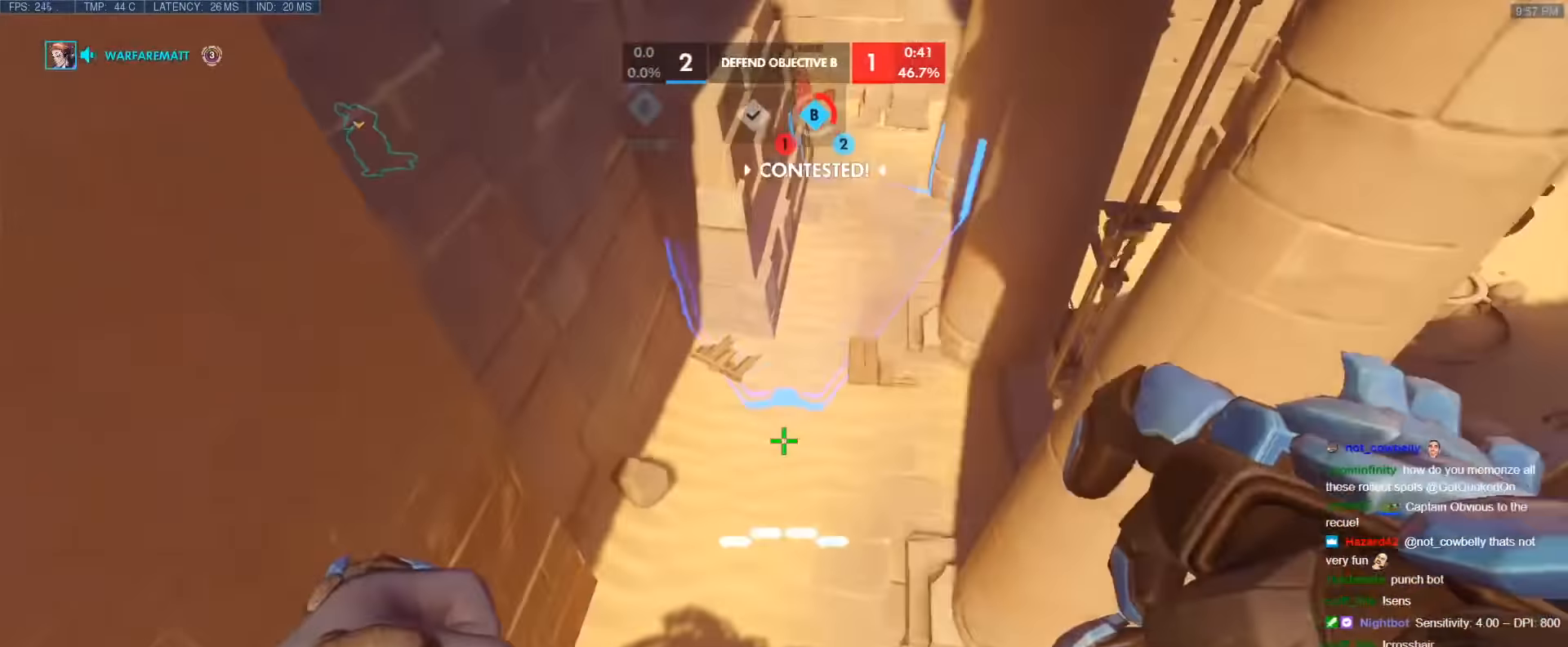
{"keys": ["a", "w"], "events": [[117, "a", "down"]]}
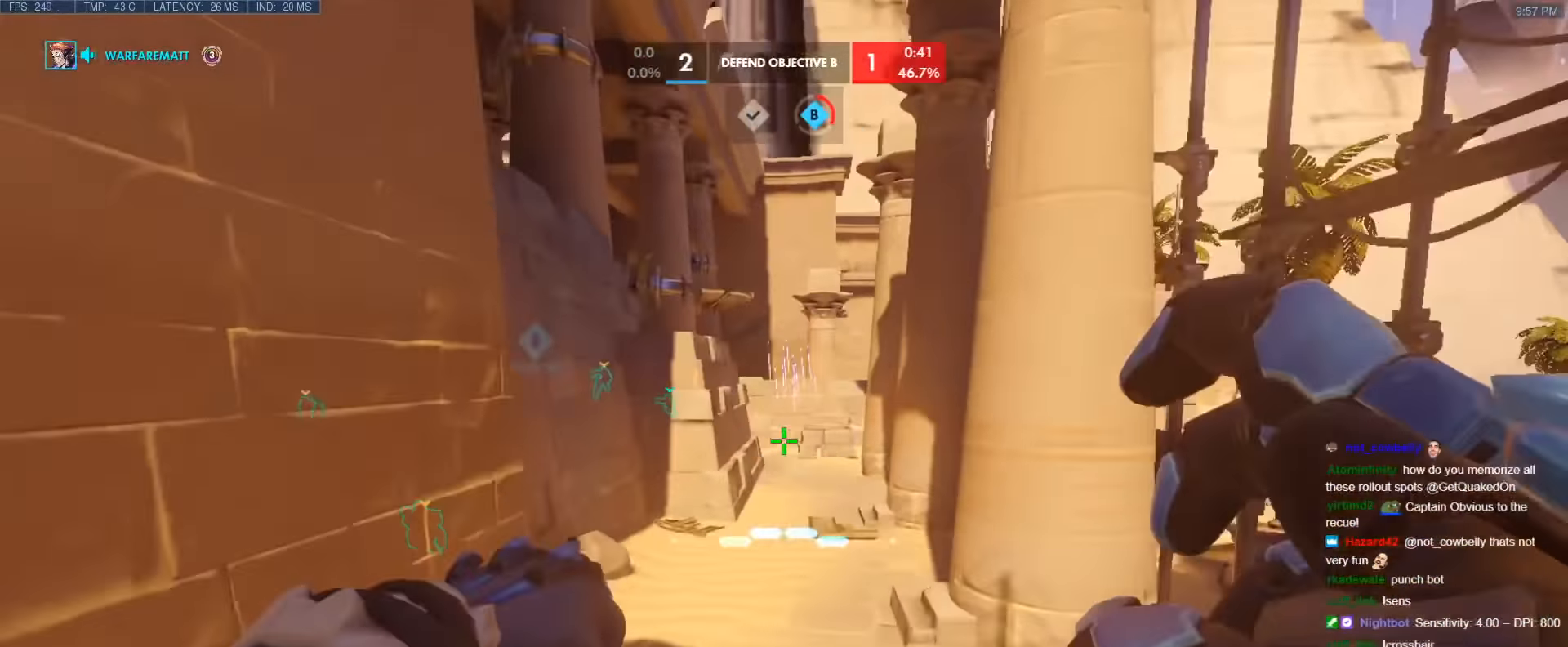
{"keys": ["d", "space"], "events": [[84, "w", "up"], [134, "w", "down"], [217, "a", "up"], [217, "d", "down"], [267, "w", "up"], [450, "space", "down"]]}
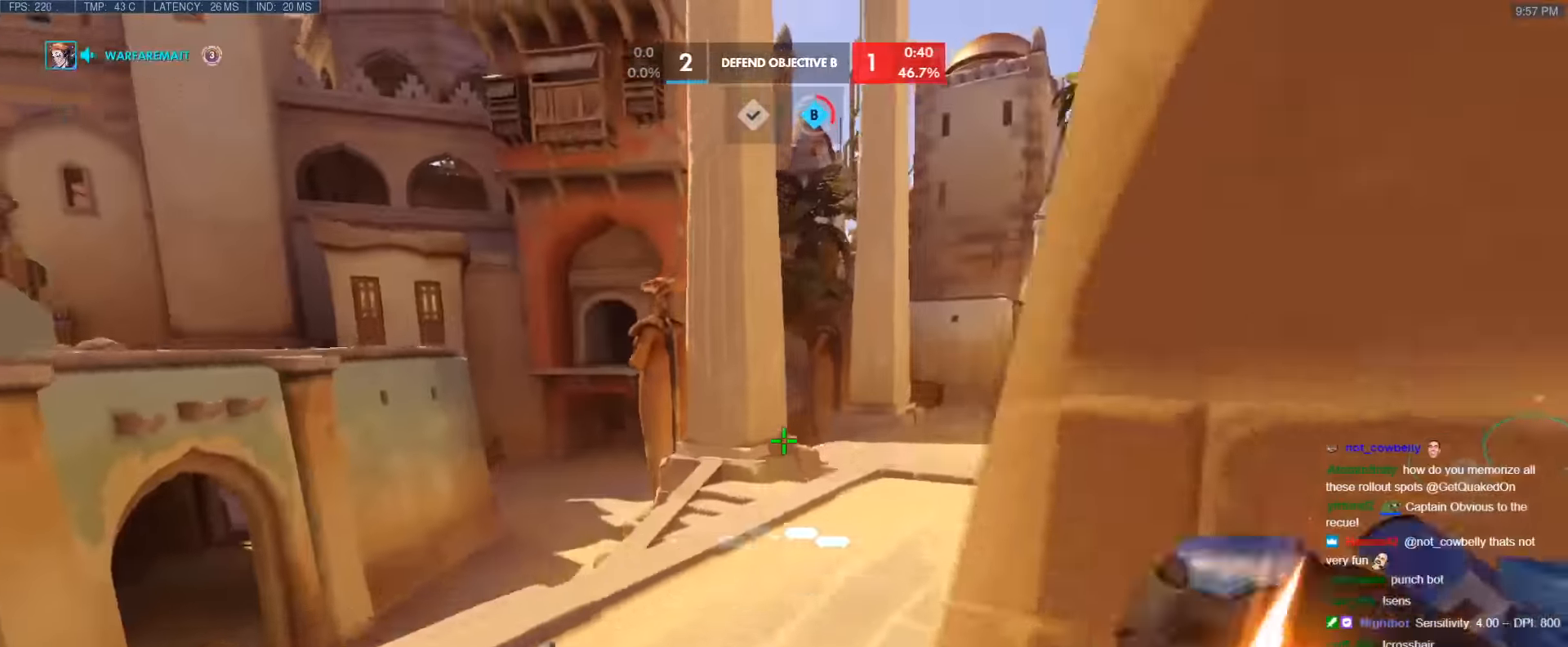
{"keys": ["d", "s"], "events": [[100, "space", "up"], [150, "a", "down"], [184, "d", "up"], [234, "s", "down"], [284, "a", "up"], [467, "d", "down"]]}
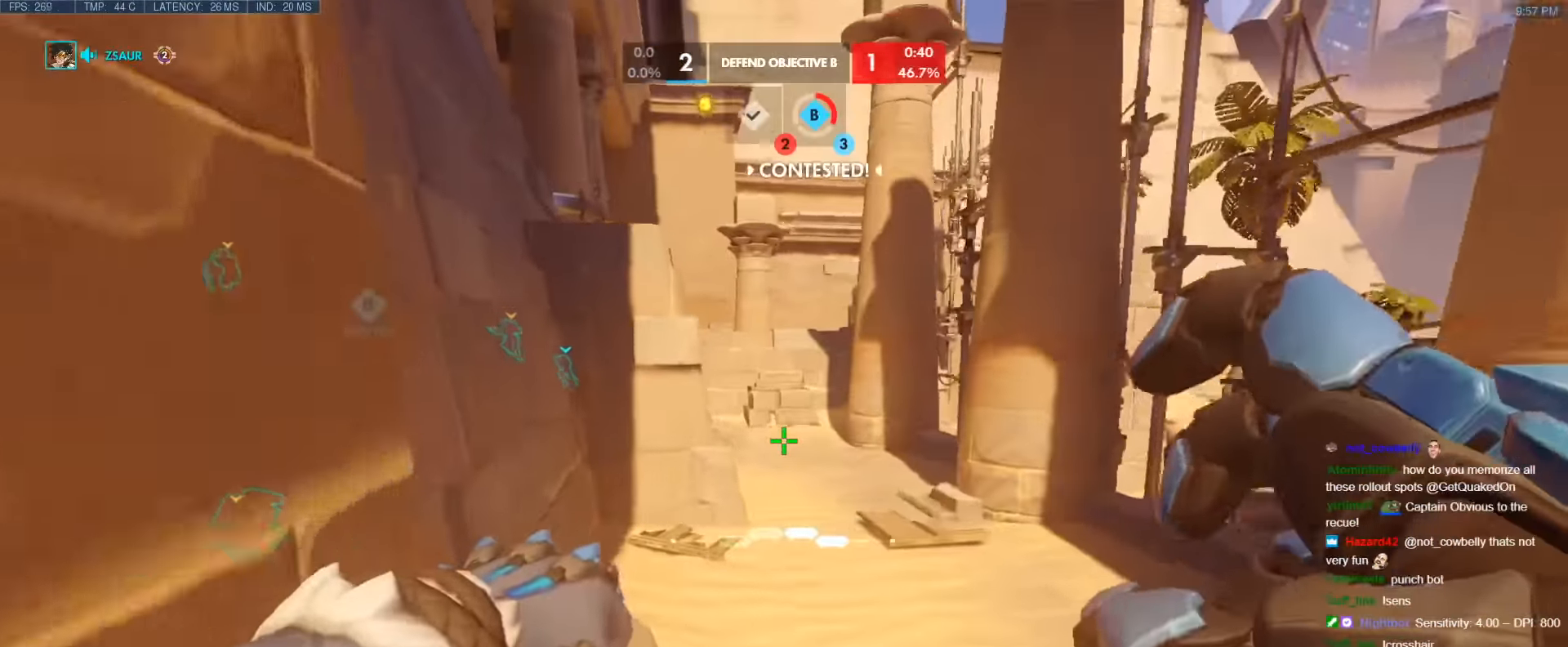
{"keys": ["d", "w"], "events": [[117, "d", "up"], [167, "s", "up"], [200, "w", "down"], [300, "d", "down"]]}
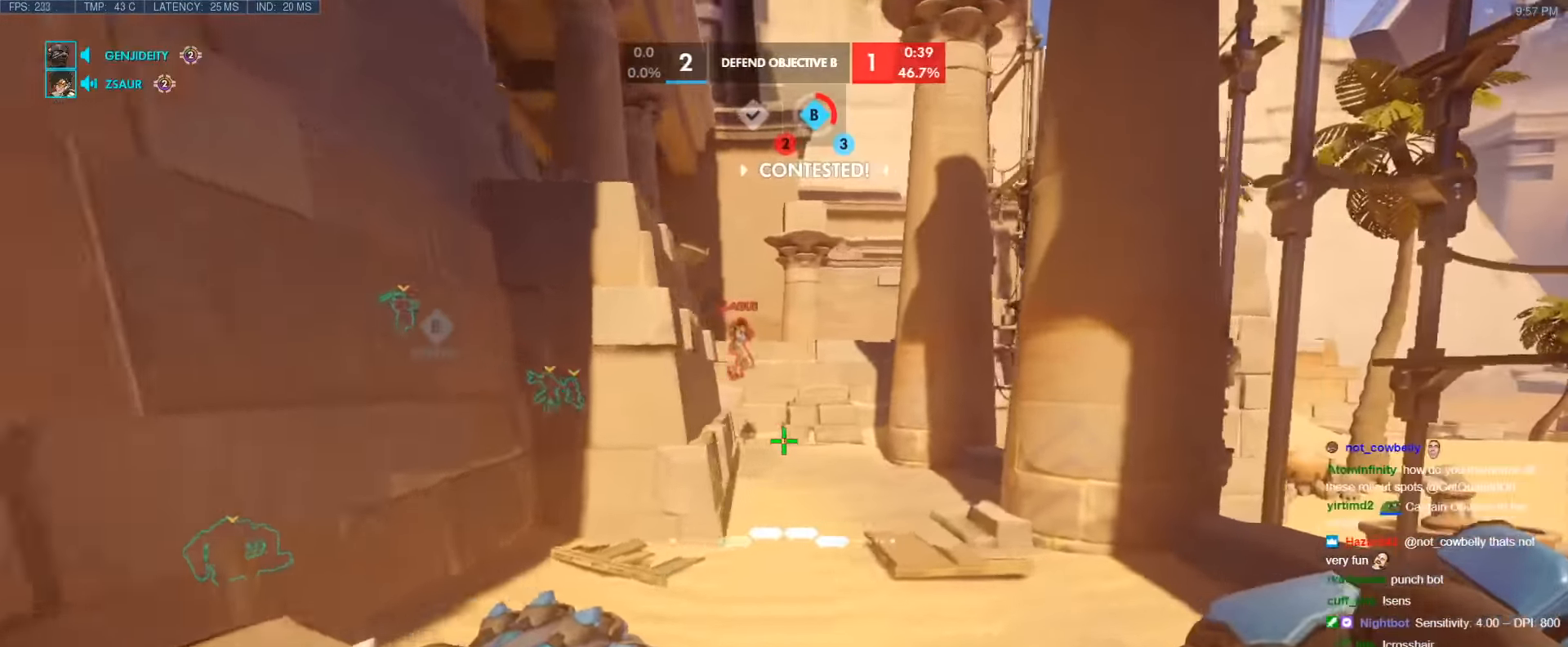
{"keys": ["w"], "events": [[134, "d", "up"], [317, "space", "down"], [367, "e", "down"], [417, "space", "up"], [450, "e", "up"]]}
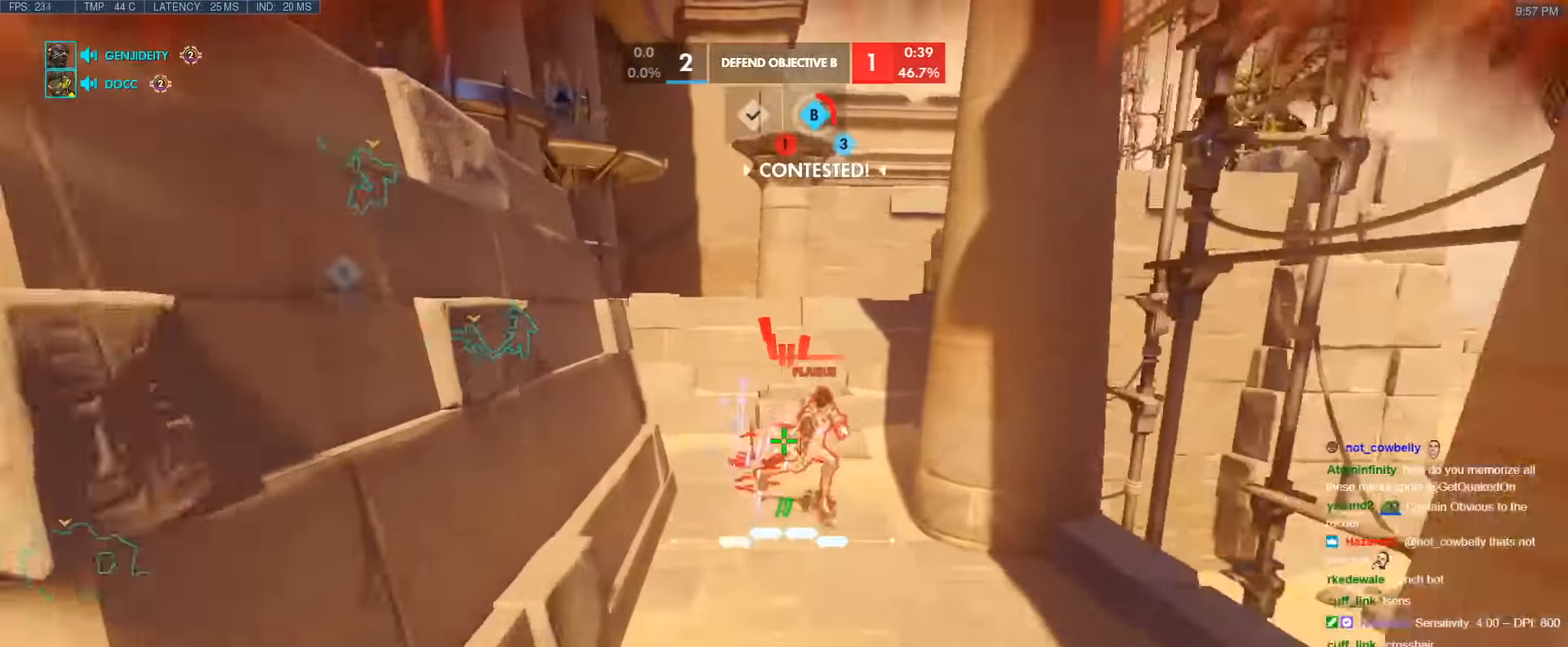
{"keys": ["s"], "events": [[284, "w", "up"], [384, "s", "down"]]}
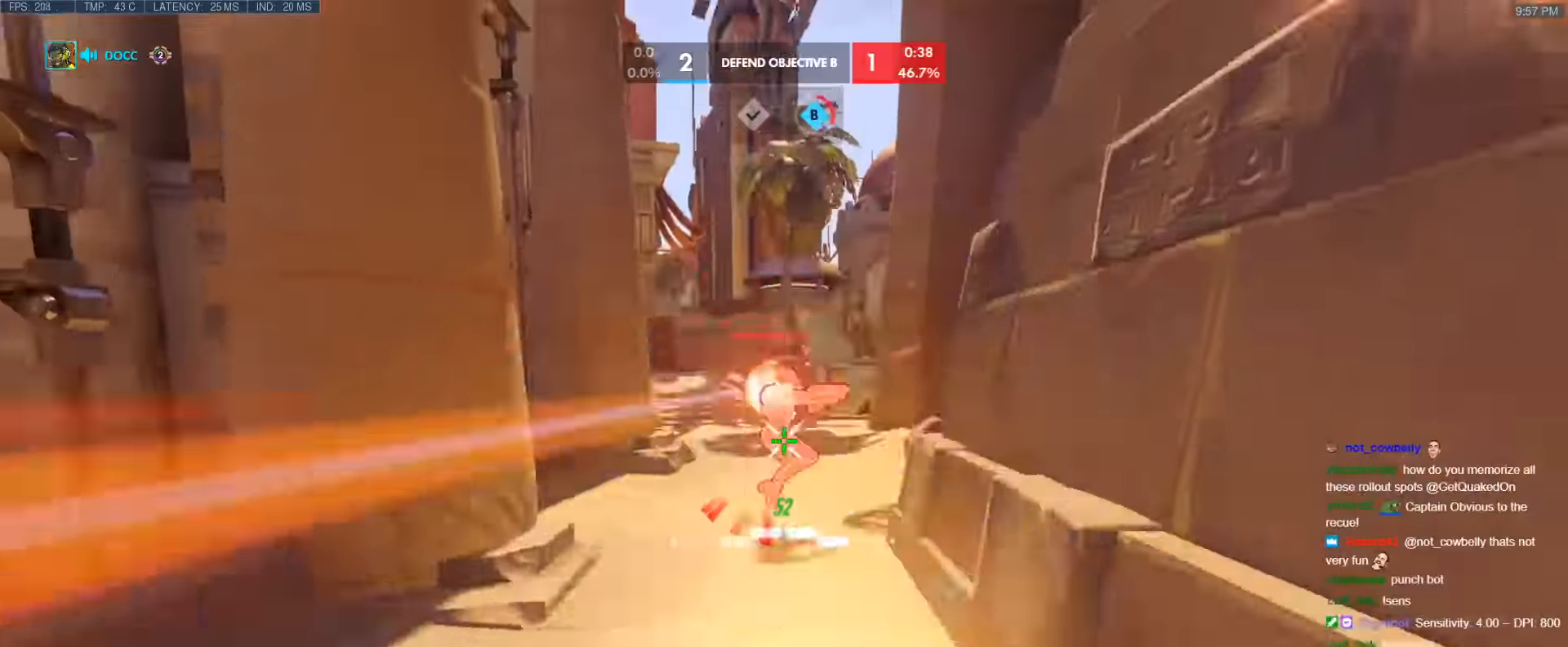
{"keys": ["d", "s"], "events": [[67, "space", "down"], [200, "space", "up"], [350, "d", "down"]]}
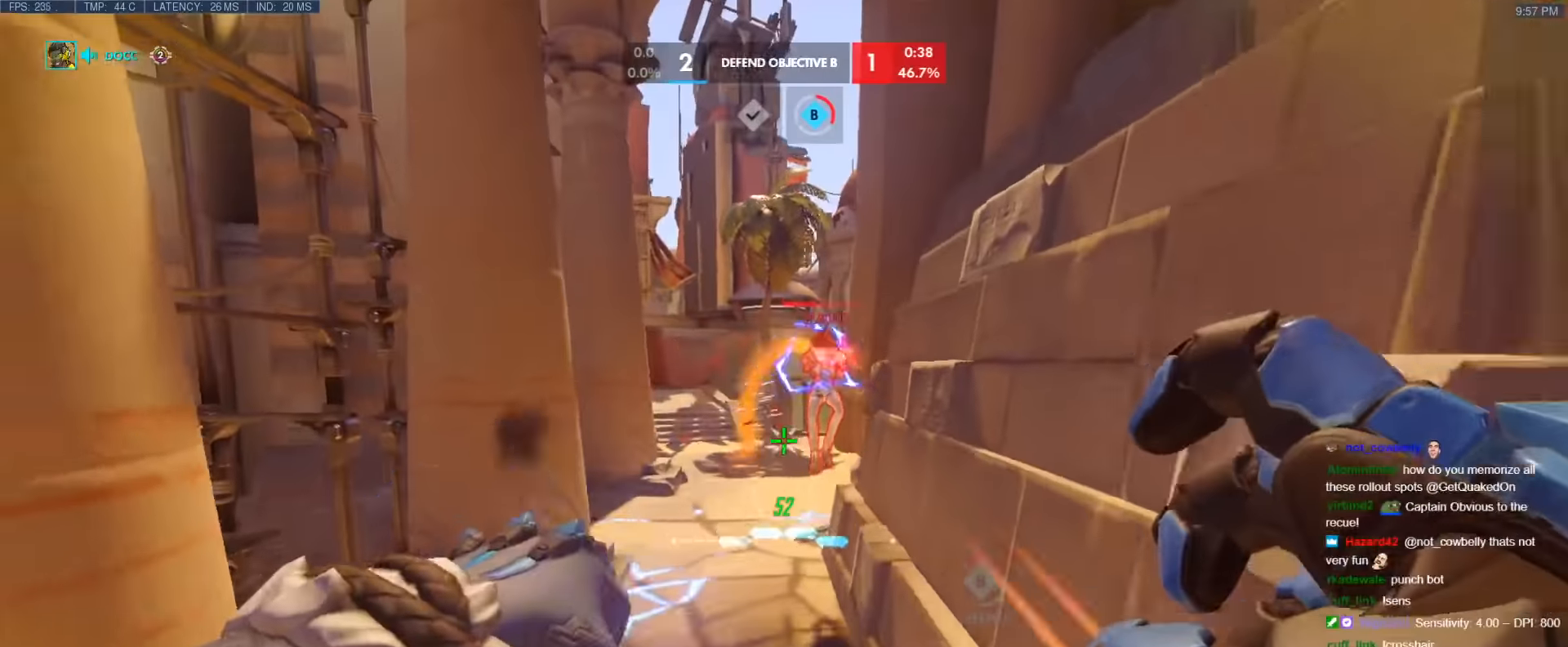
{"keys": ["d", "s"], "events": [[34, "s", "up"], [500, "s", "down"]]}
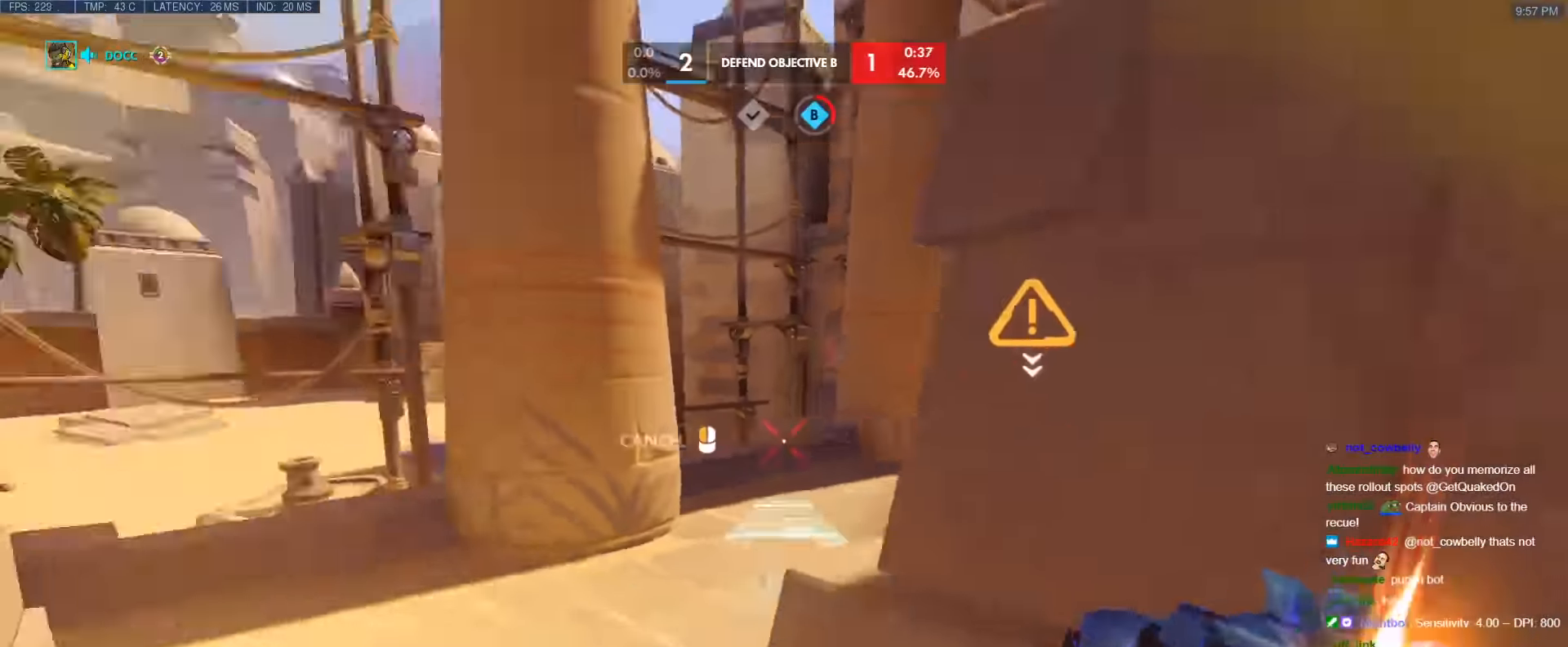
{"keys": ["s"], "events": [[234, "d", "up"]]}
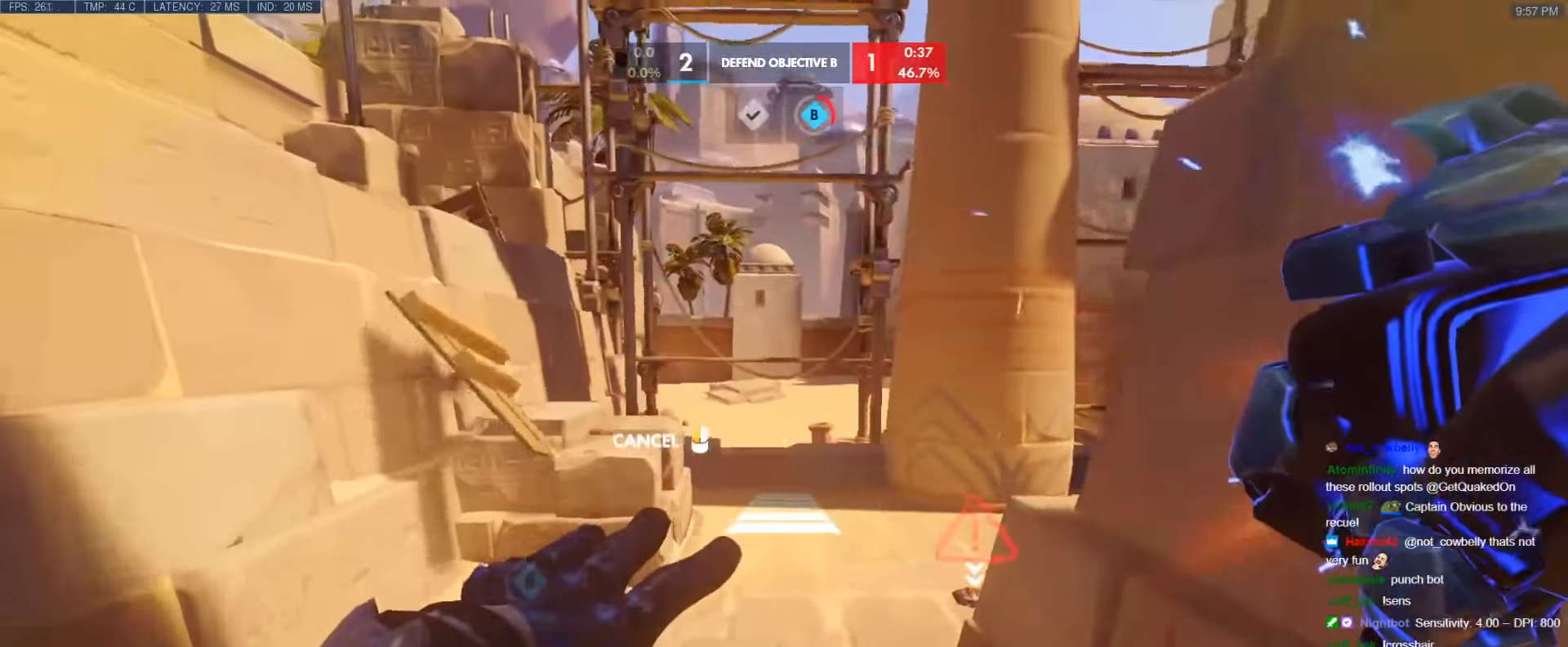
{"keys": ["a", "s"], "events": [[300, "a", "down"]]}
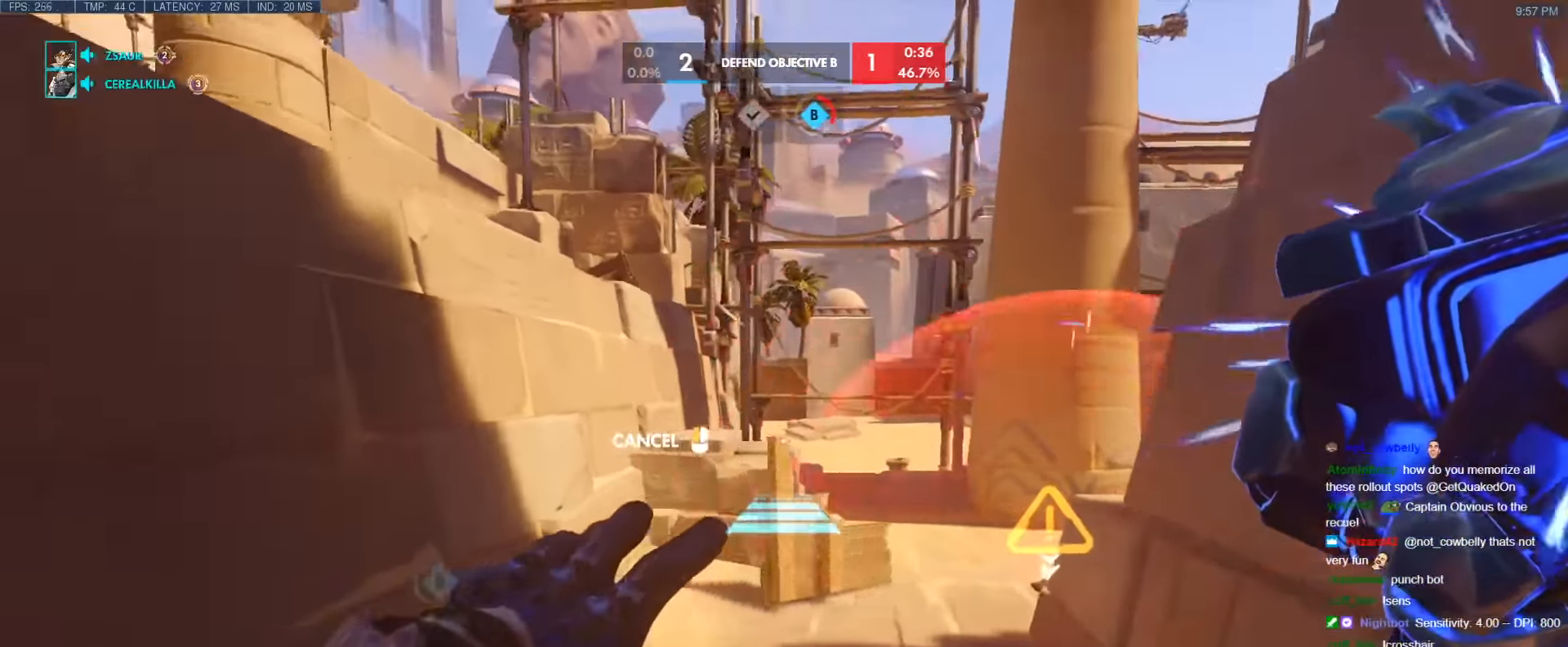
{"keys": ["w"], "events": [[134, "a", "up"], [134, "s", "up"], [217, "w", "down"]]}
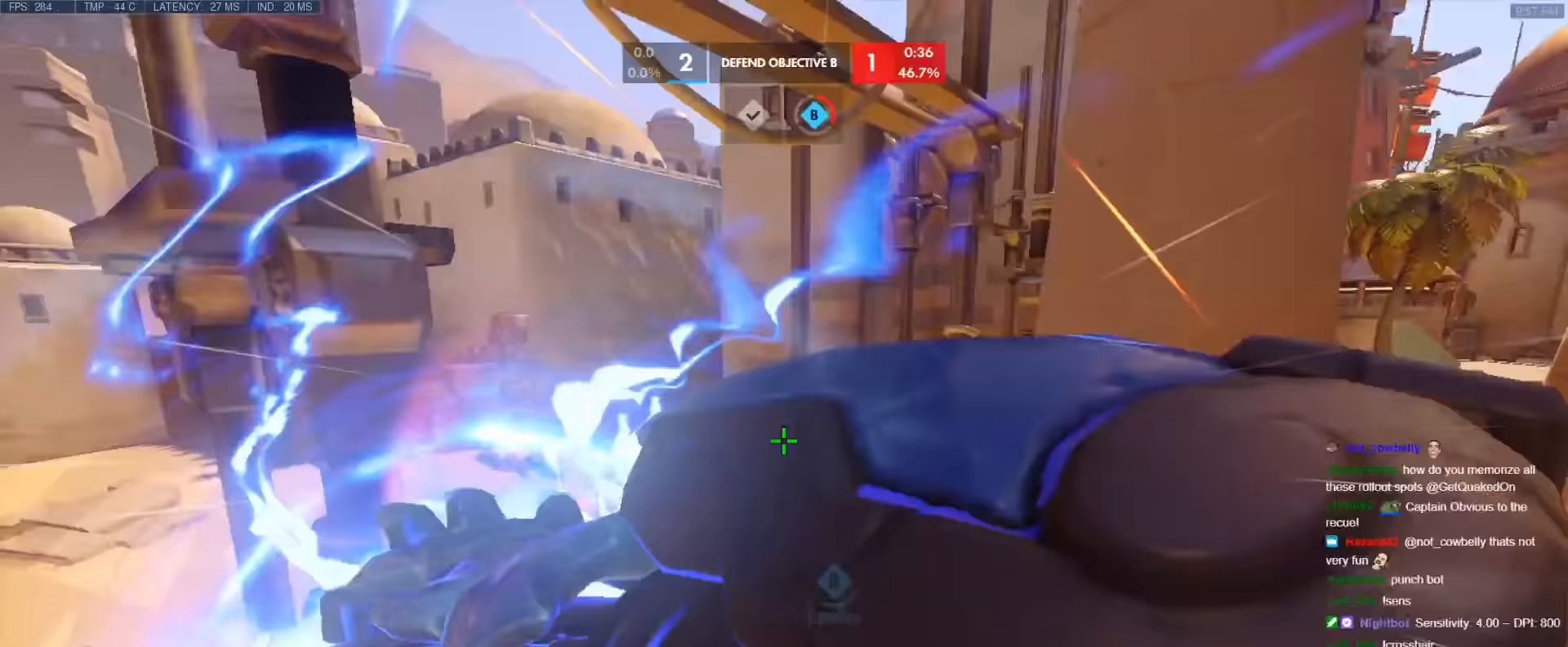
{"keys": ["d", "w"], "events": [[100, "d", "down"]]}
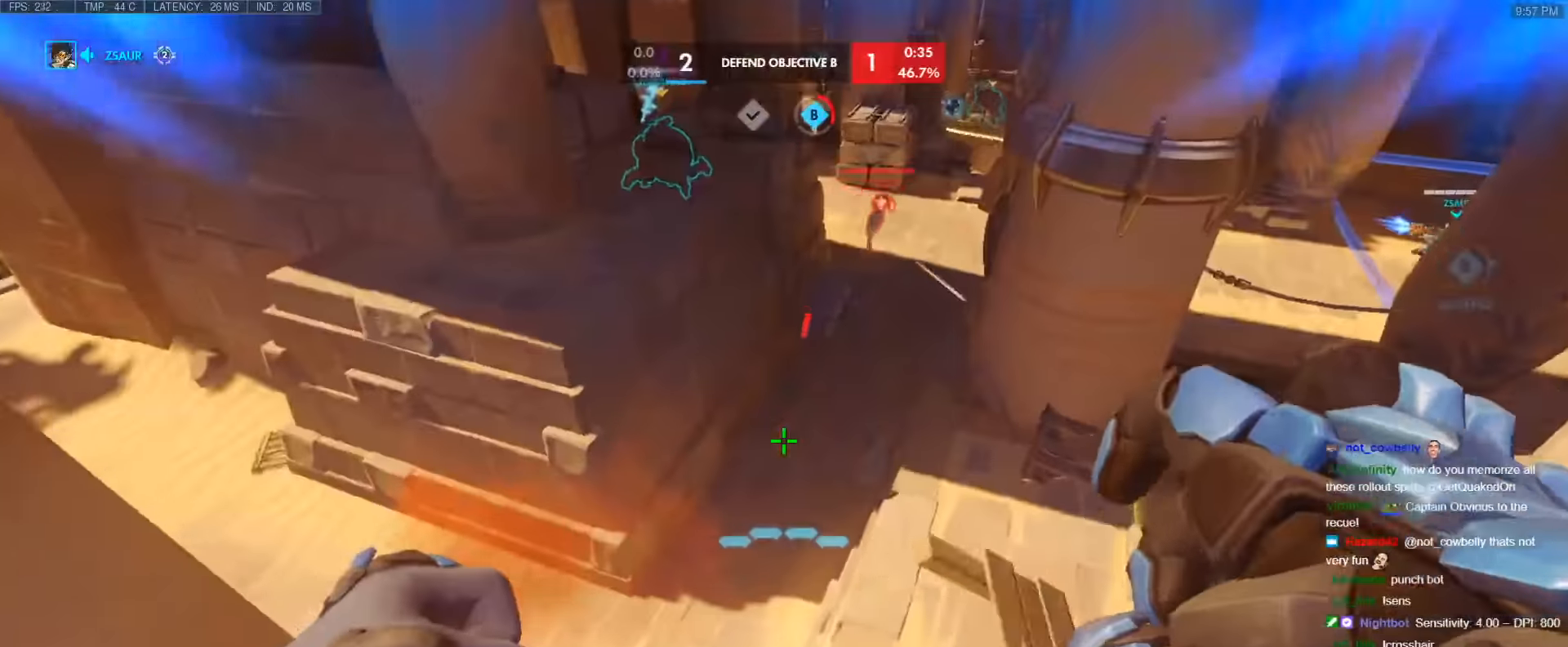
{"keys": ["d", "w"], "events": []}
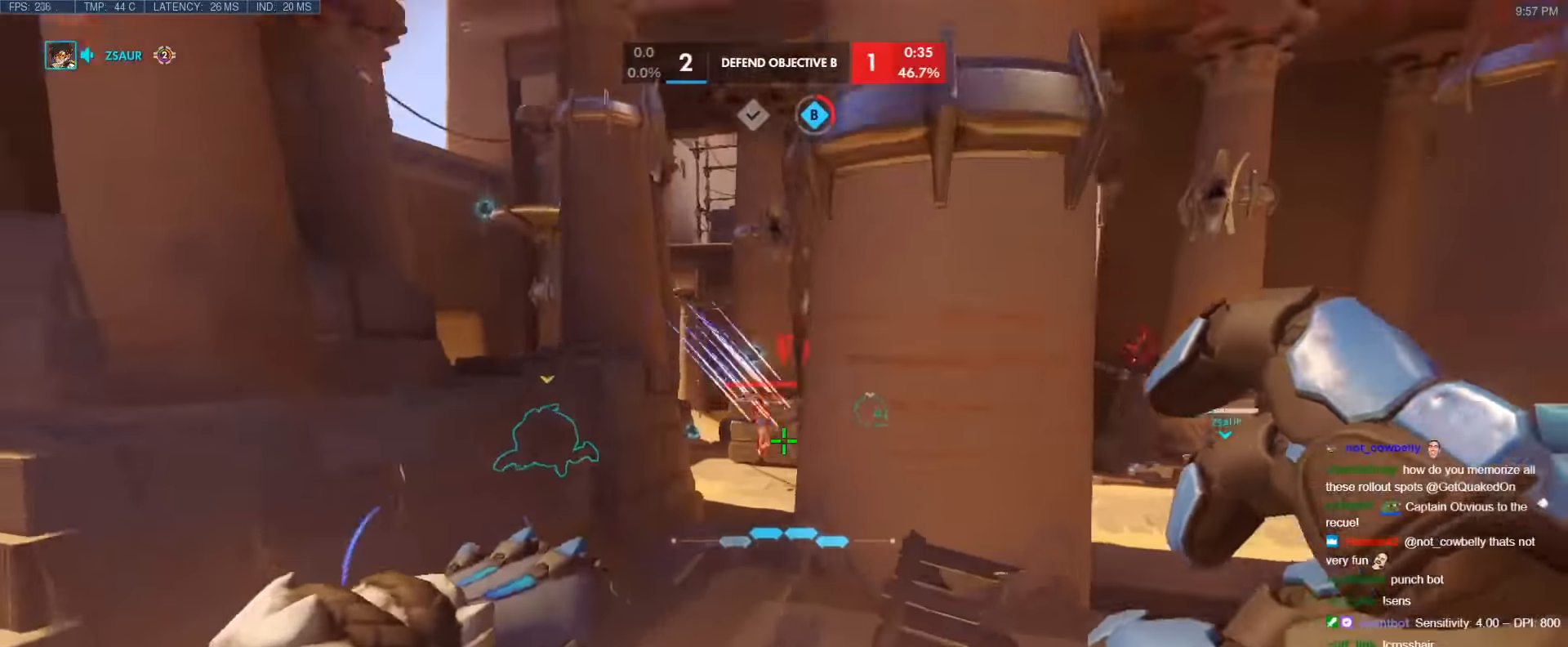
{"keys": ["w"], "events": [[84, "w", "up"], [317, "w", "down"], [450, "d", "up"]]}
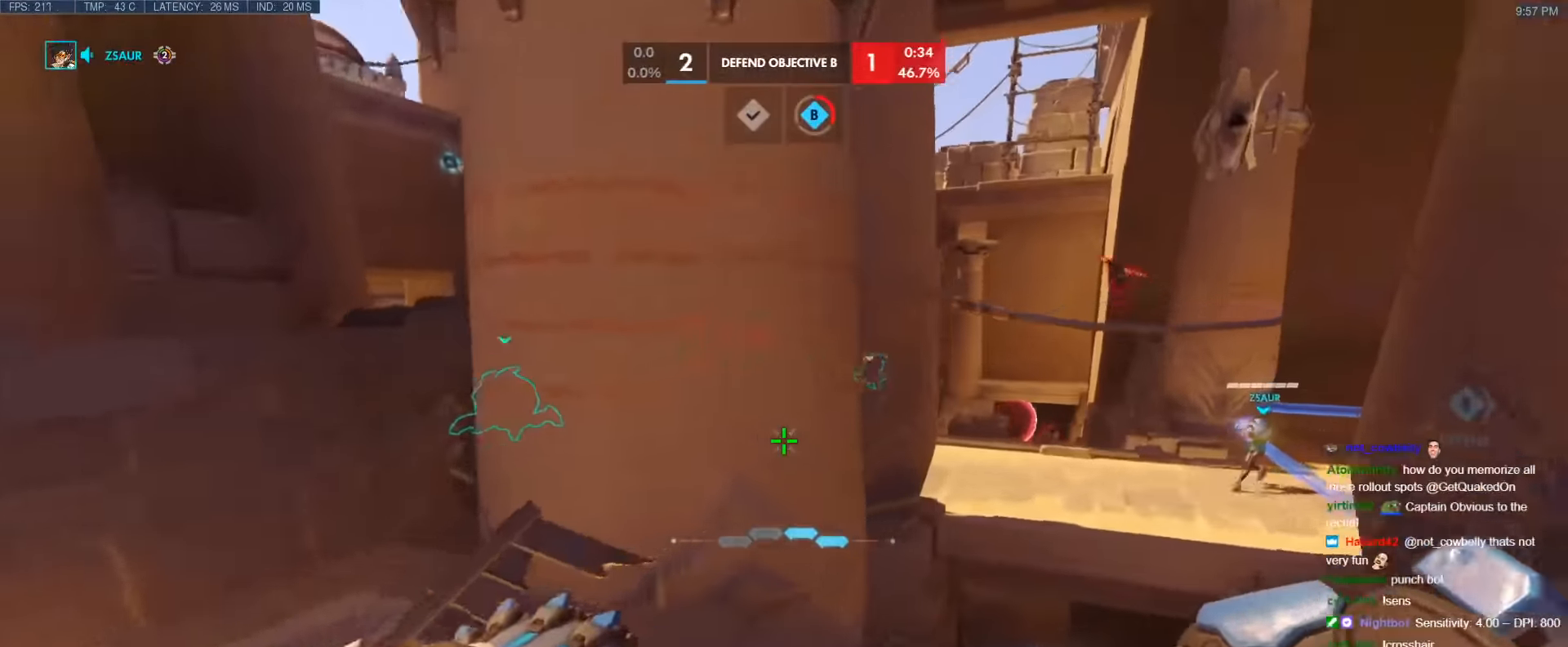
{"keys": ["d", "w"], "events": [[200, "d", "down"]]}
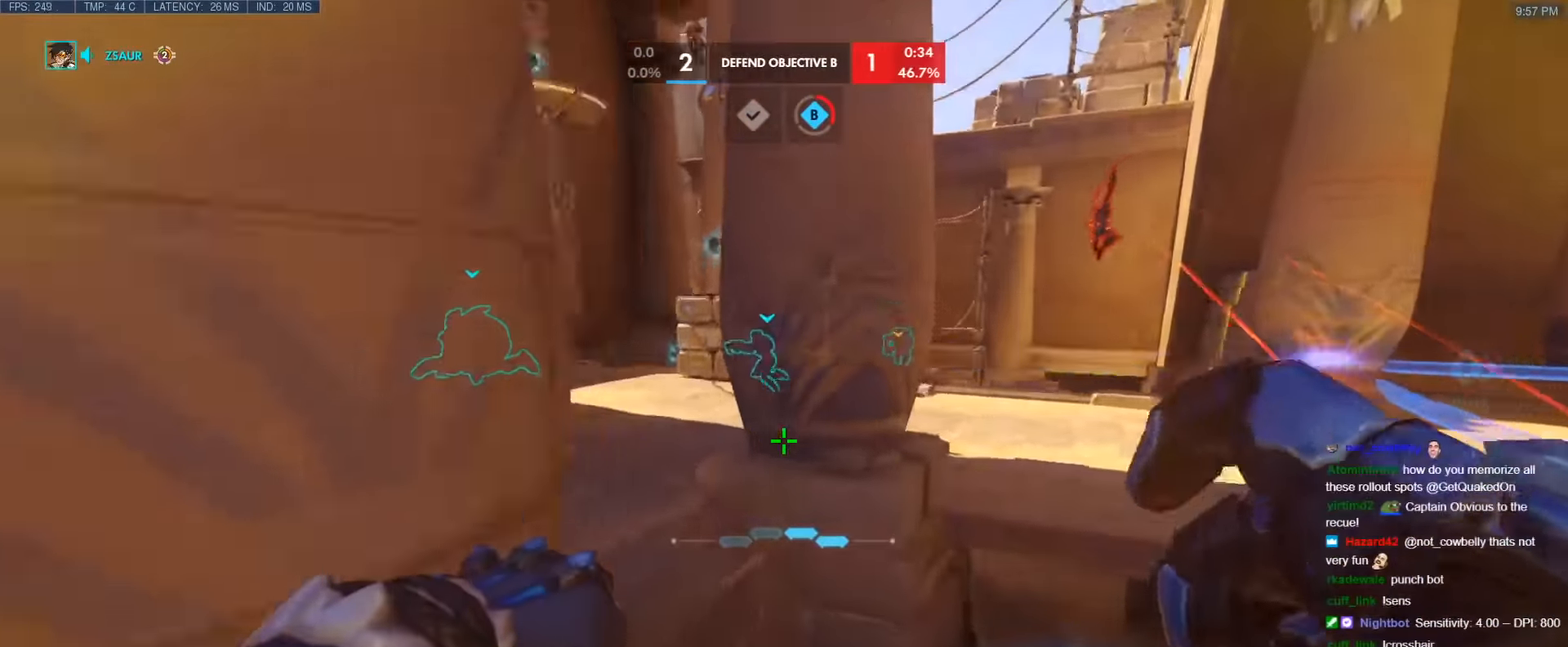
{"keys": ["a", "w"], "events": [[117, "d", "up"], [350, "a", "down"]]}
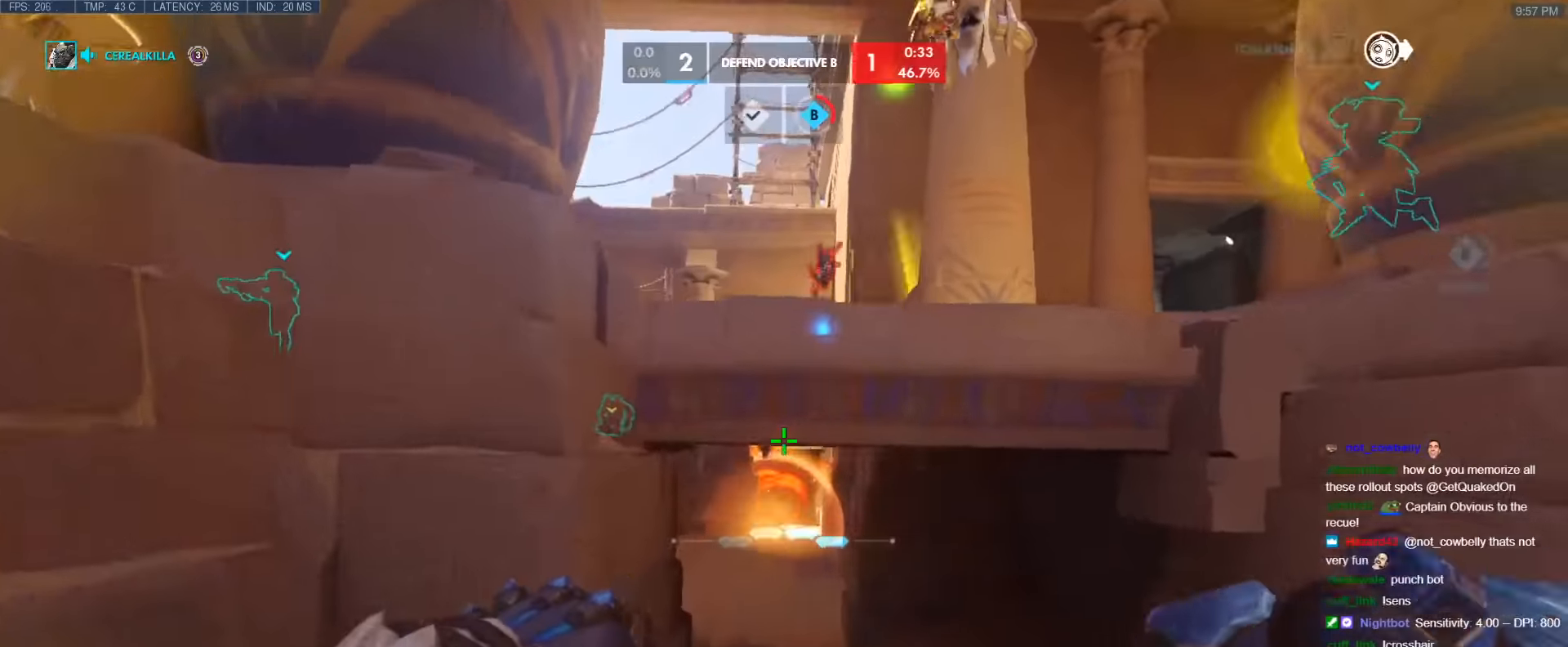
{"keys": ["d", "w"], "events": [[450, "d", "down"], [500, "a", "up"]]}
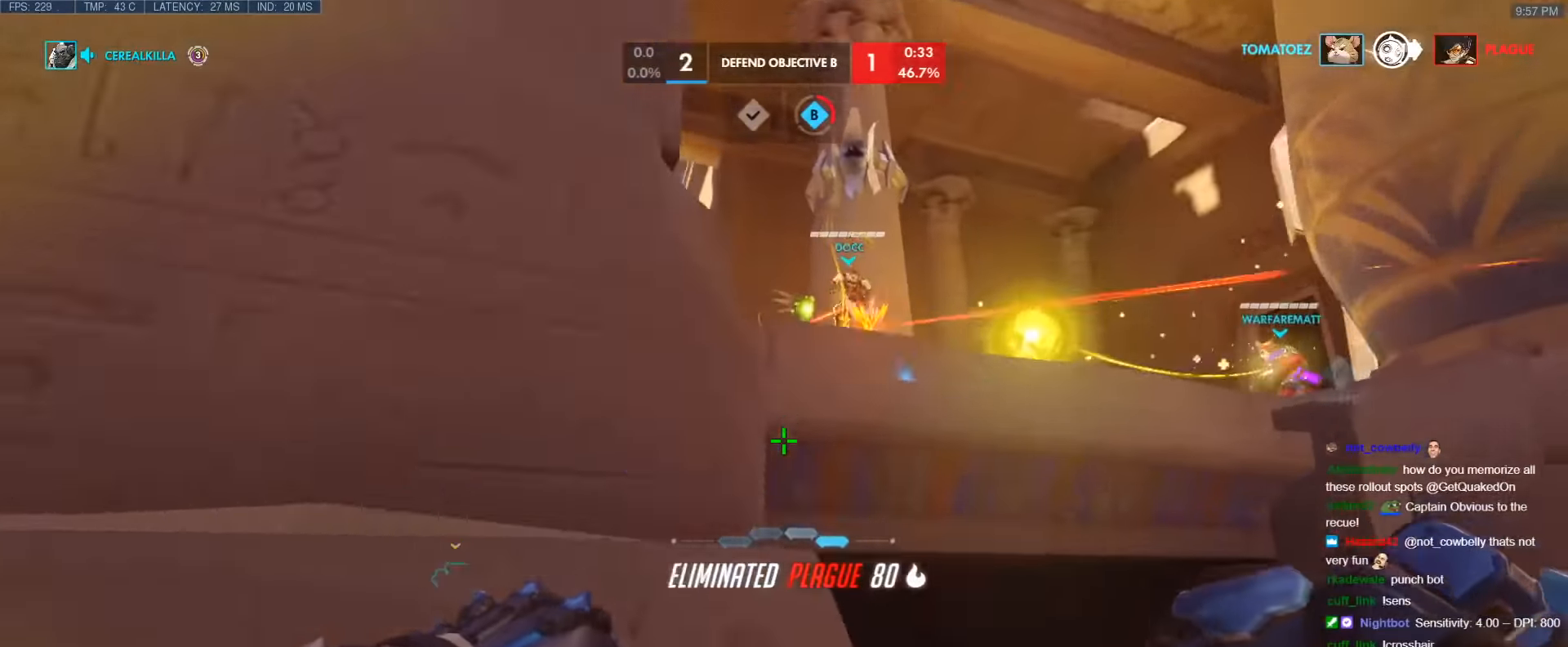
{"keys": ["w"], "events": [[333, "d", "up"]]}
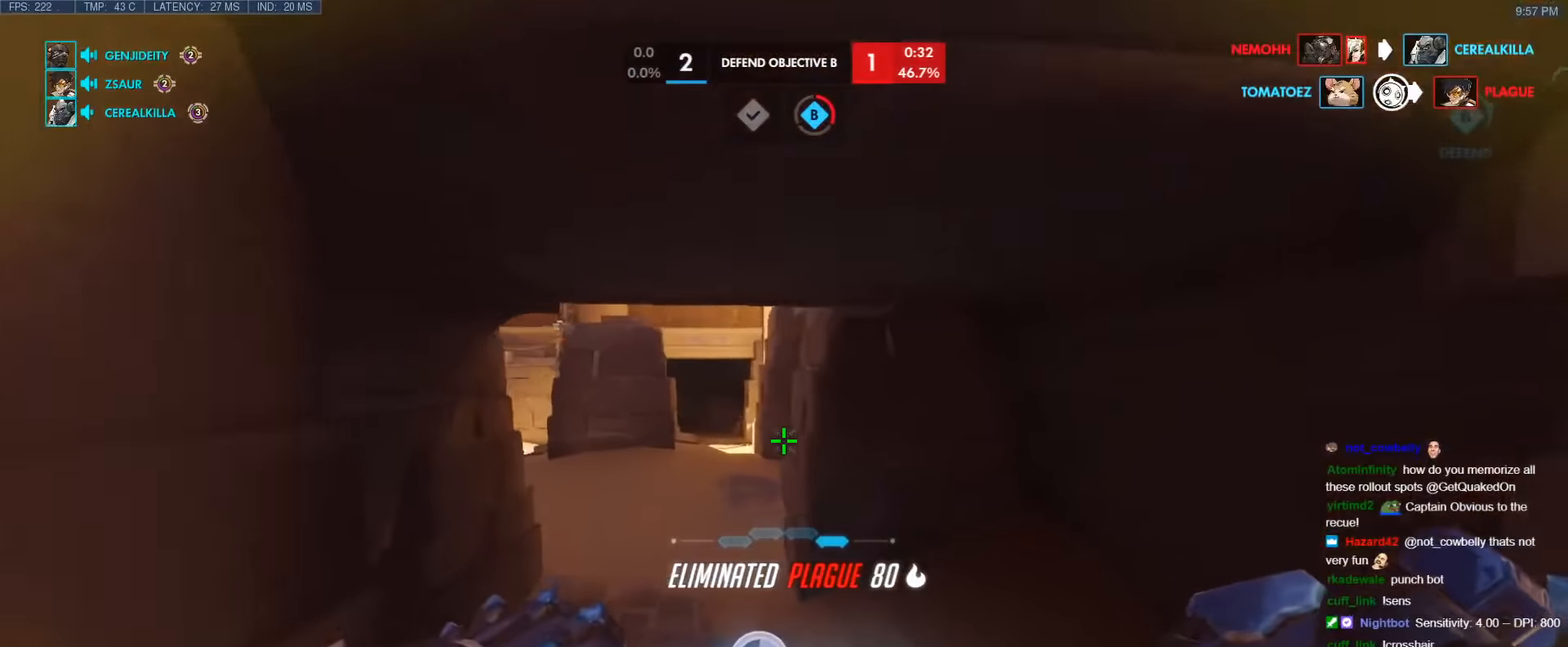
{"keys": ["w"], "events": []}
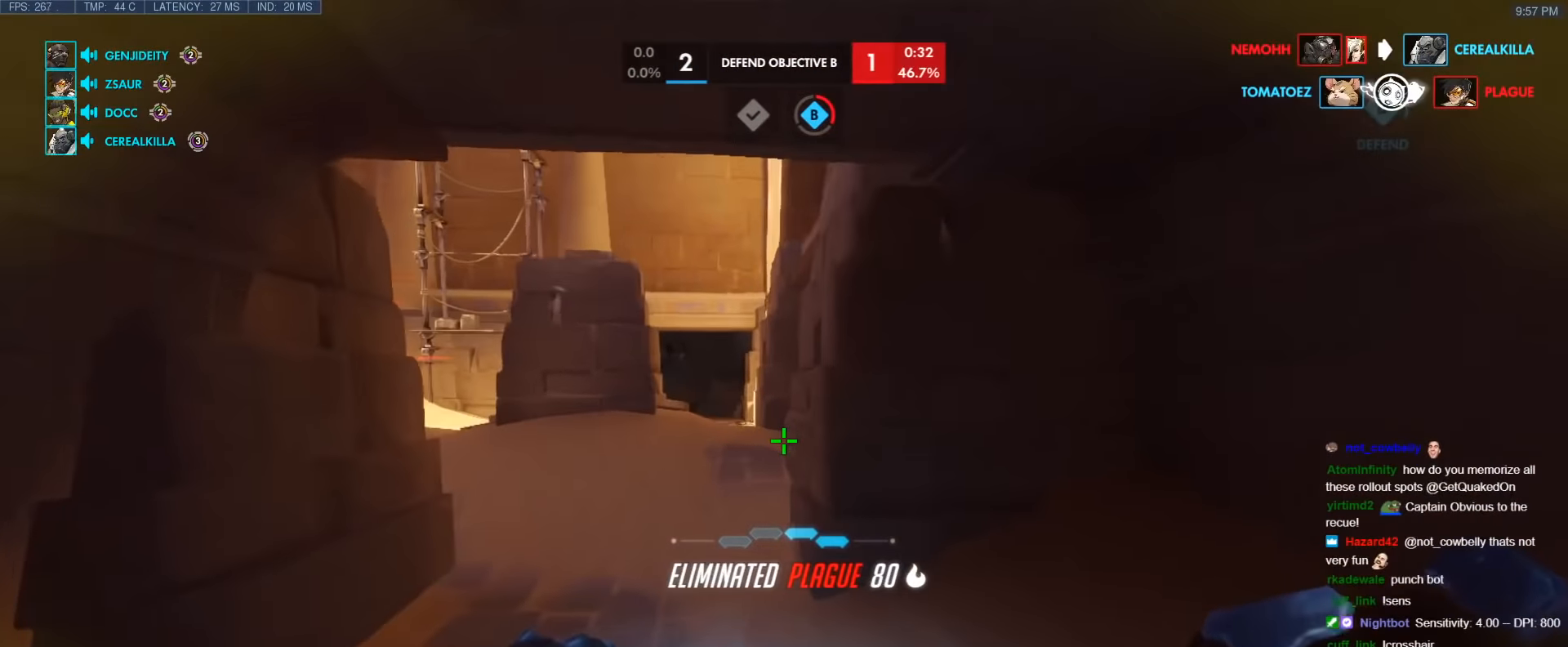
{"keys": ["w"], "events": []}
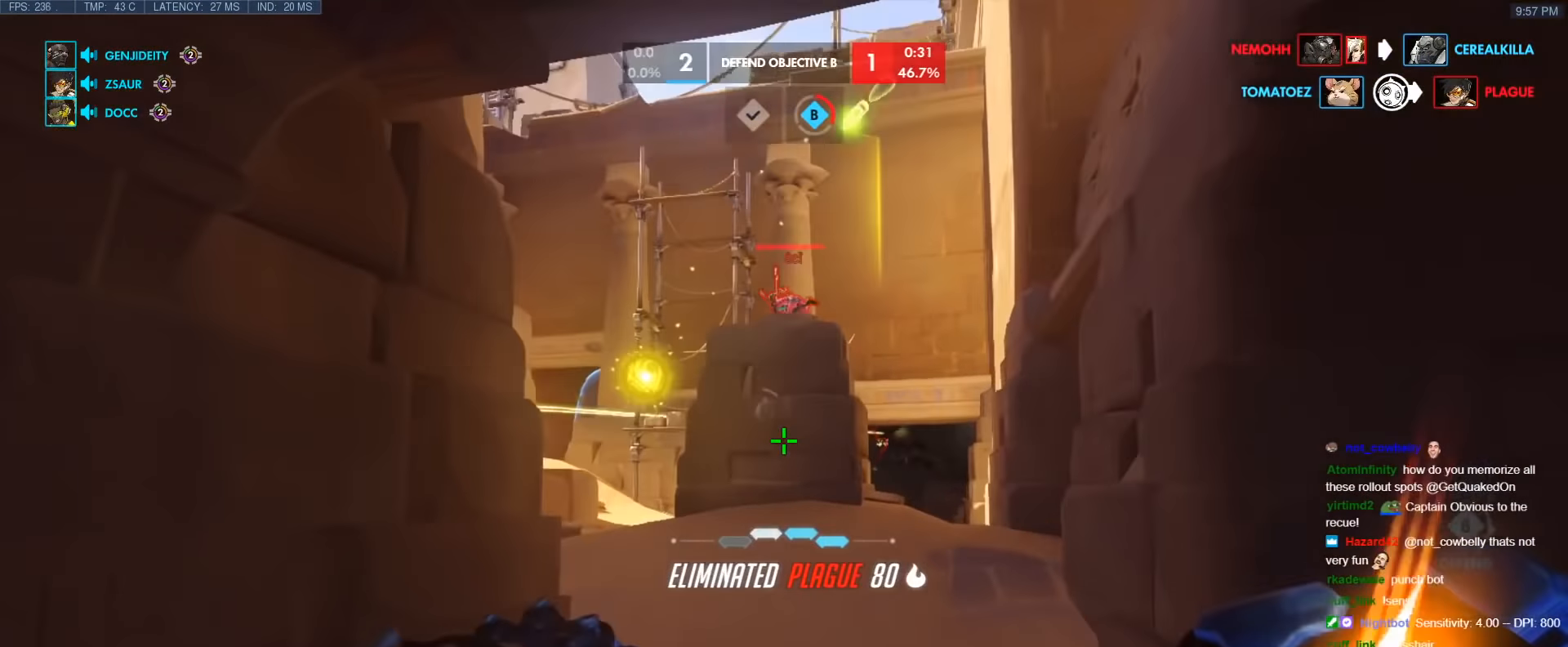
{"keys": ["w"], "events": [[233, "space", "down"], [383, "space", "up"]]}
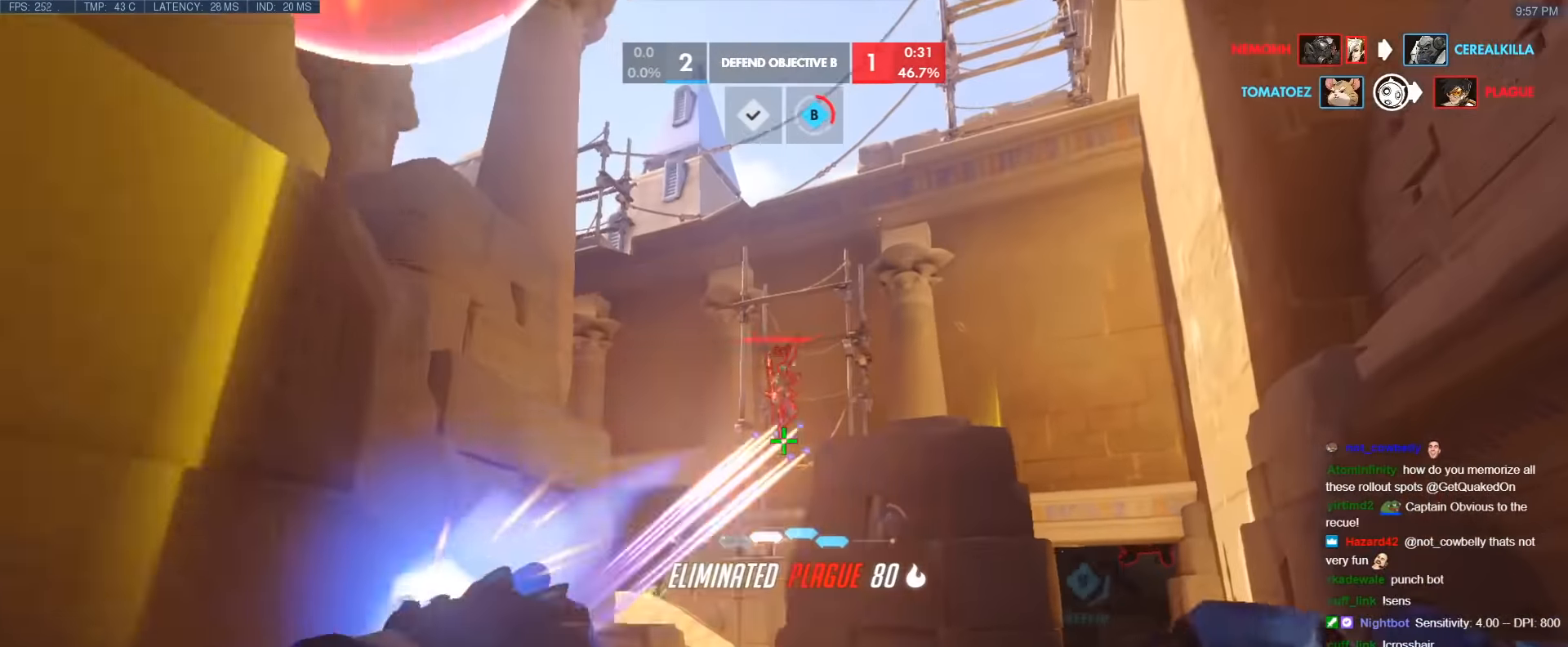
{"keys": ["w"], "events": [[116, "e", "down"], [200, "e", "up"], [300, "e", "down"], [400, "e", "up"]]}
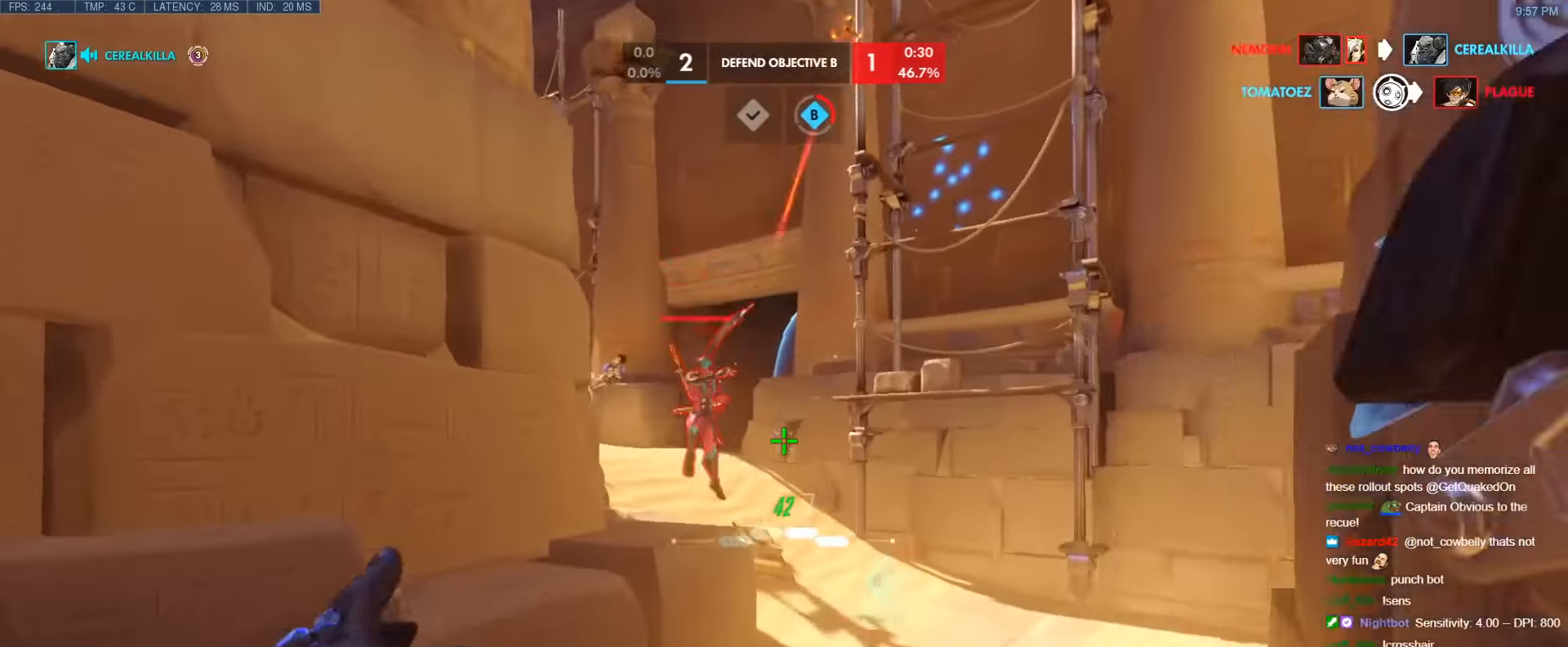
{"keys": ["w"], "events": [[366, "d", "down"], [366, "space", "down"], [500, "d", "up"], [500, "space", "up"]]}
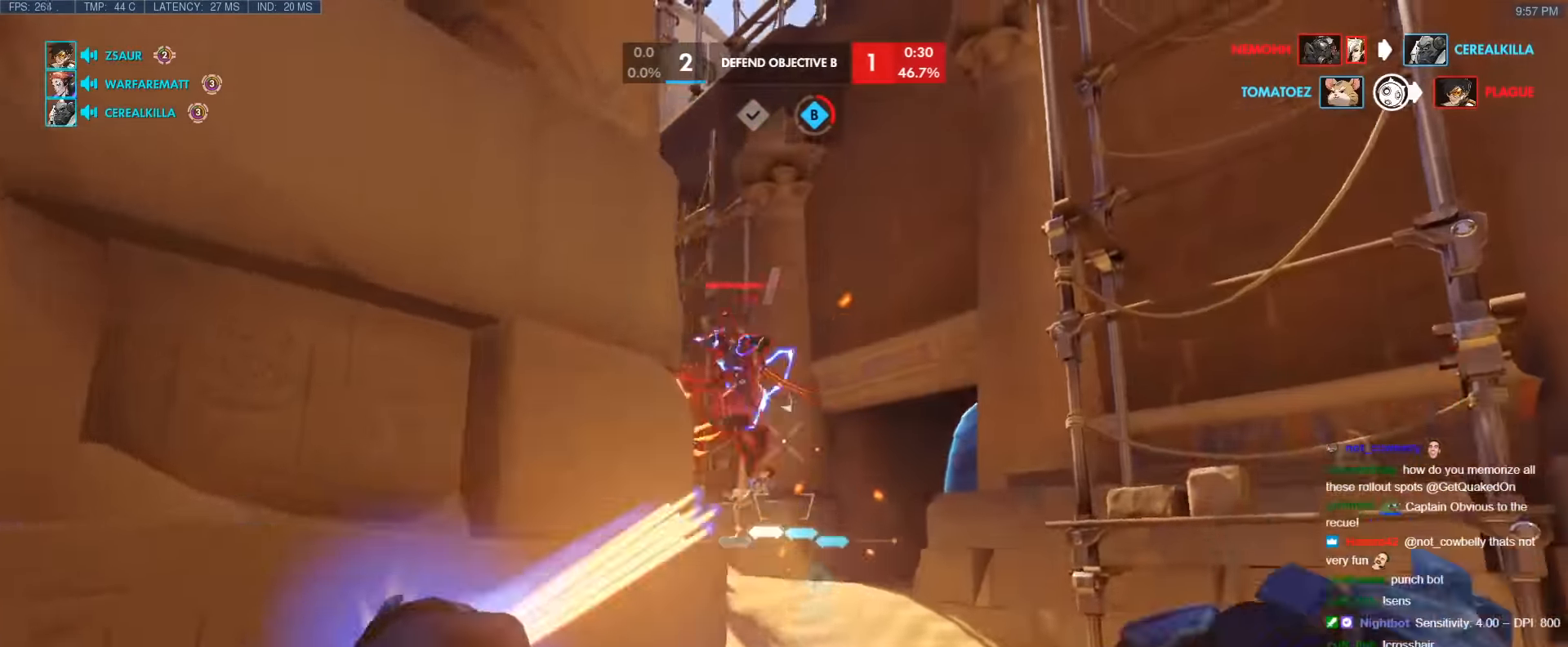
{"keys": ["w"], "events": [[100, "d", "down"], [383, "d", "up"]]}
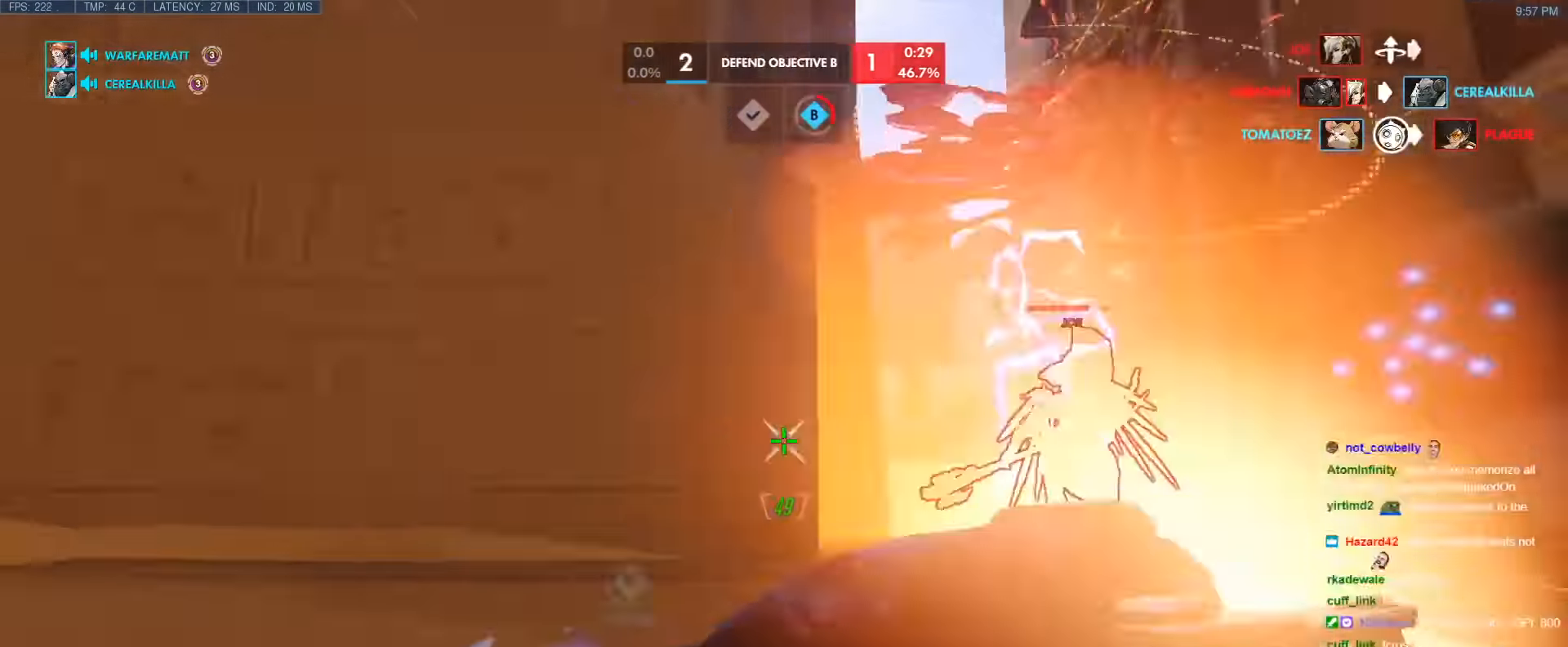
{"keys": ["w"], "events": [[250, "d", "down"], [350, "d", "up"]]}